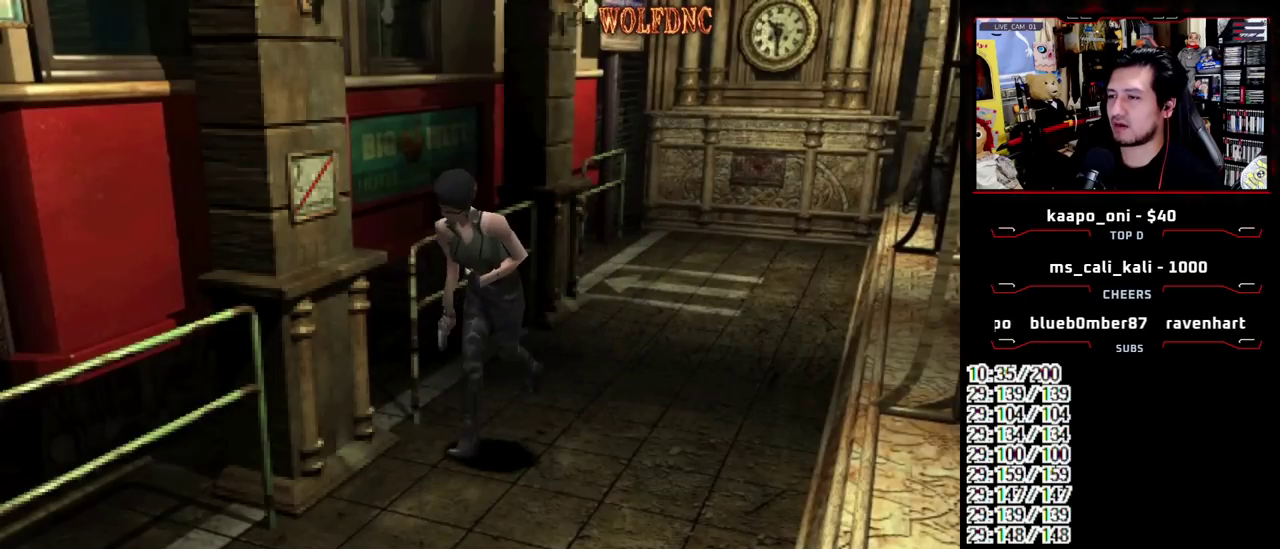
Gameplay with a controller (PlayStation layout); each line is a JSON object with the inputs held at the frame after it. "events" lists button and stick changes between this image and that frame as [ms after this image, input, new state], when the widget could be followed in between. Not read: L3 R3.
{"buttons": ["CROSS", "SQUARE", "DPAD_UP"], "events": [[350, "CROSS", "down"]]}
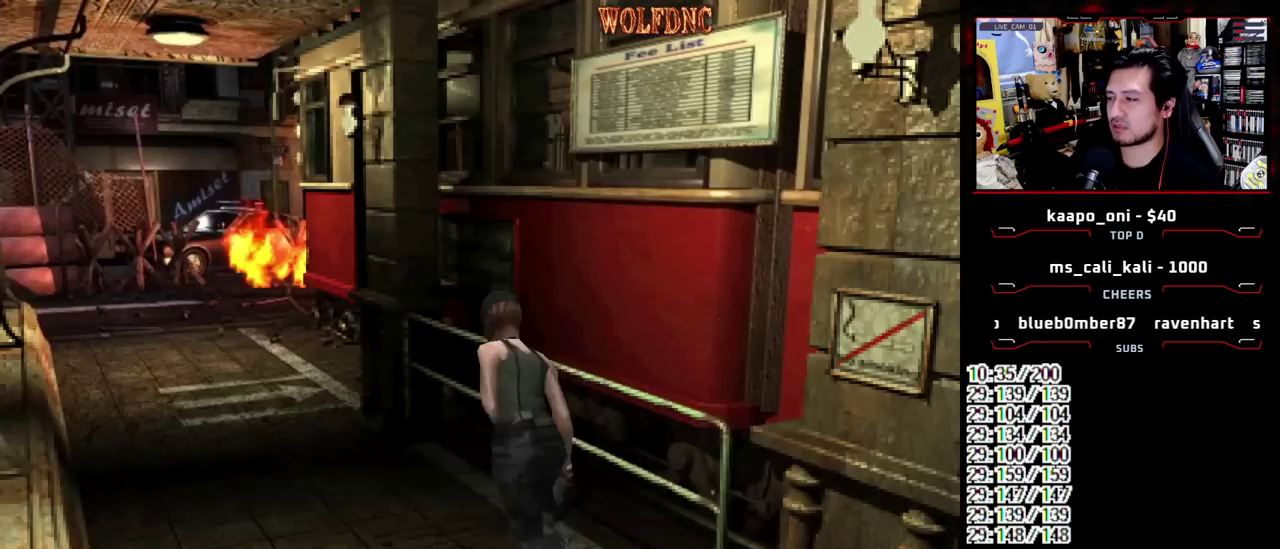
{"buttons": ["CROSS", "SQUARE", "DPAD_UP"], "events": [[167, "CROSS", "up"], [217, "CROSS", "down"], [367, "CROSS", "up"], [500, "CROSS", "down"]]}
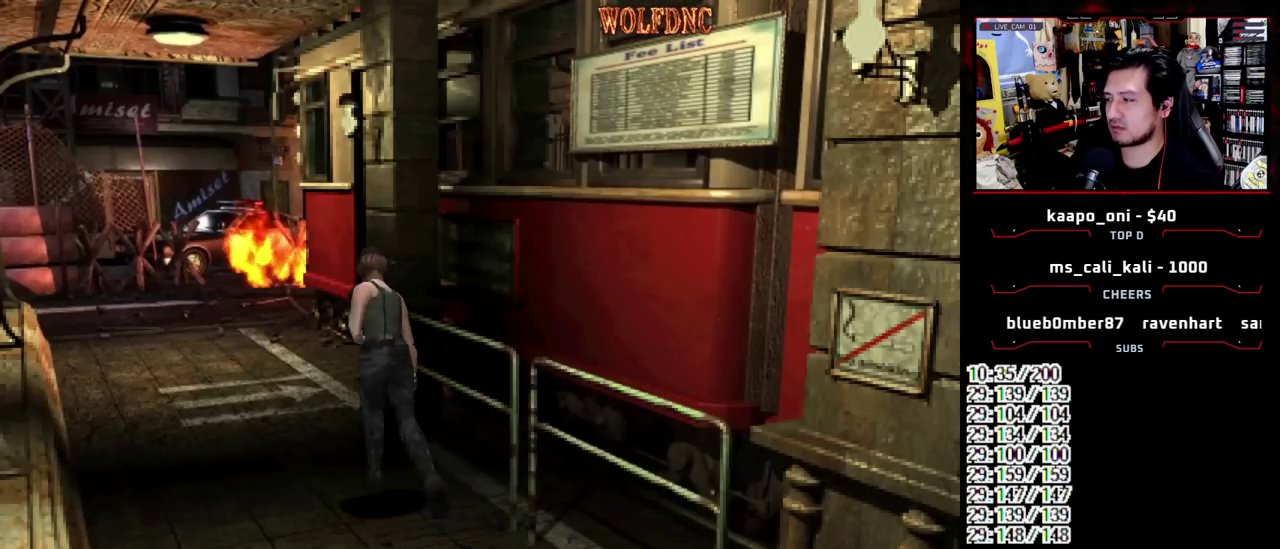
{"buttons": ["SQUARE", "DPAD_UP"], "events": [[100, "CROSS", "up"]]}
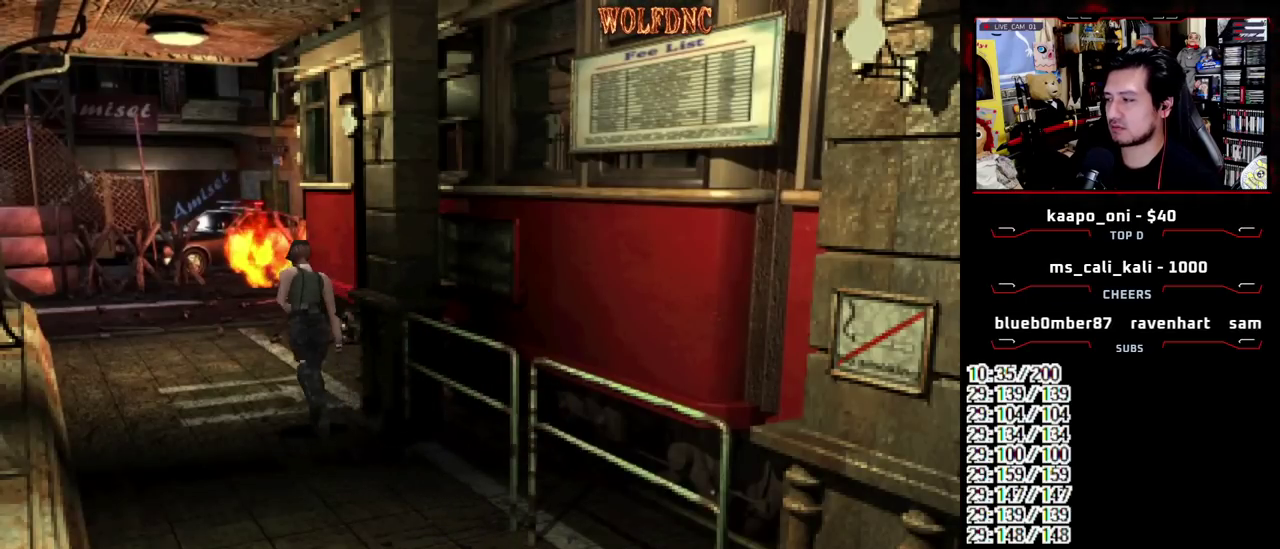
{"buttons": ["SQUARE", "DPAD_UP"], "events": [[350, "DPAD_RIGHT", "down"], [483, "DPAD_RIGHT", "up"]]}
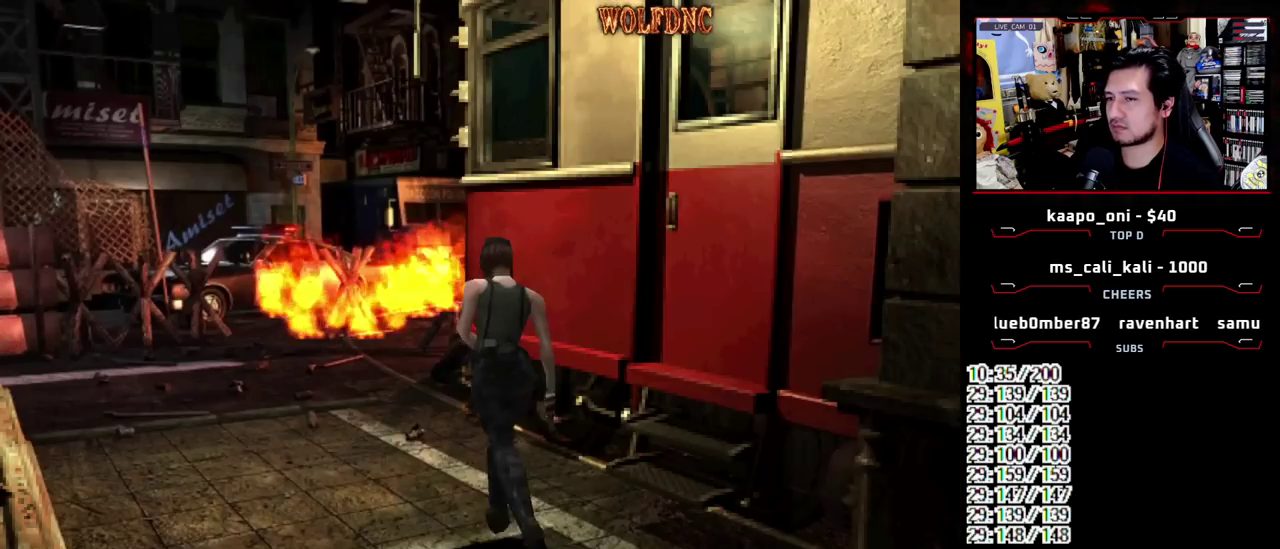
{"buttons": ["SQUARE", "DPAD_UP"], "events": []}
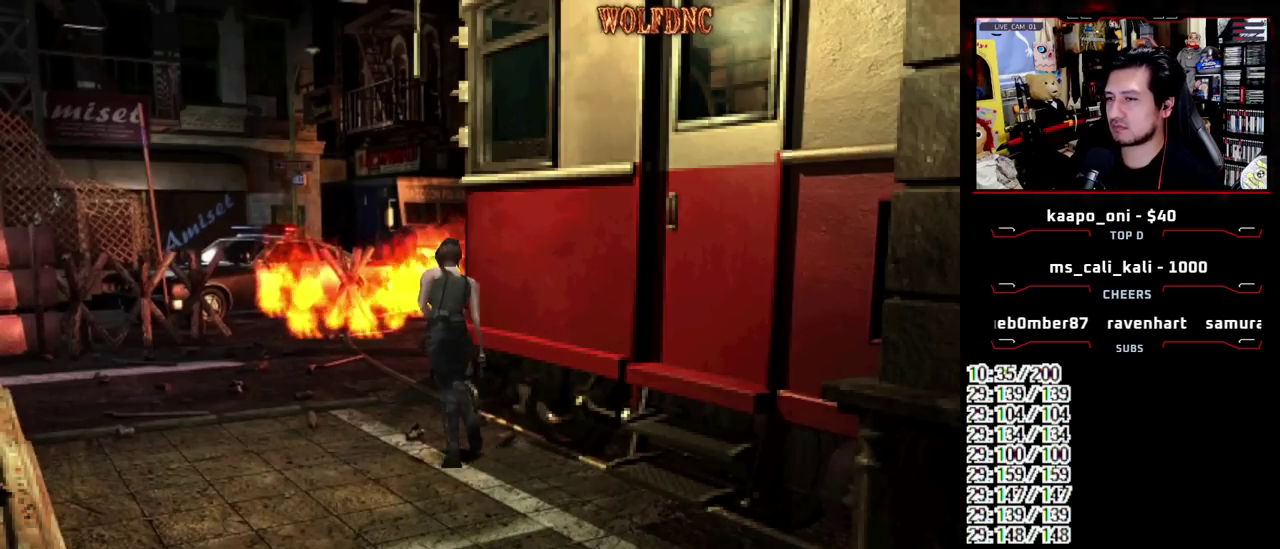
{"buttons": ["SQUARE", "DPAD_UP"], "events": [[100, "CROSS", "down"], [183, "CROSS", "up"], [283, "CROSS", "down"], [417, "CROSS", "up"]]}
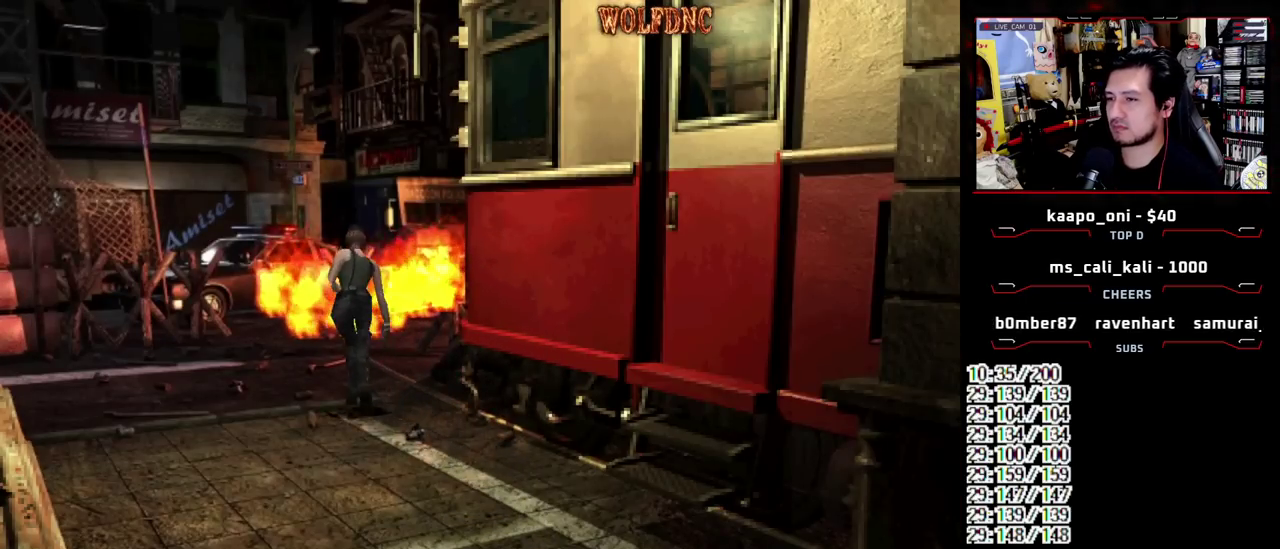
{"buttons": ["CROSS", "SQUARE", "DPAD_UP"], "events": [[17, "CROSS", "down"], [117, "CROSS", "up"], [167, "DPAD_LEFT", "down"], [200, "CROSS", "down"], [300, "DPAD_LEFT", "up"], [350, "CROSS", "up"], [433, "CROSS", "down"]]}
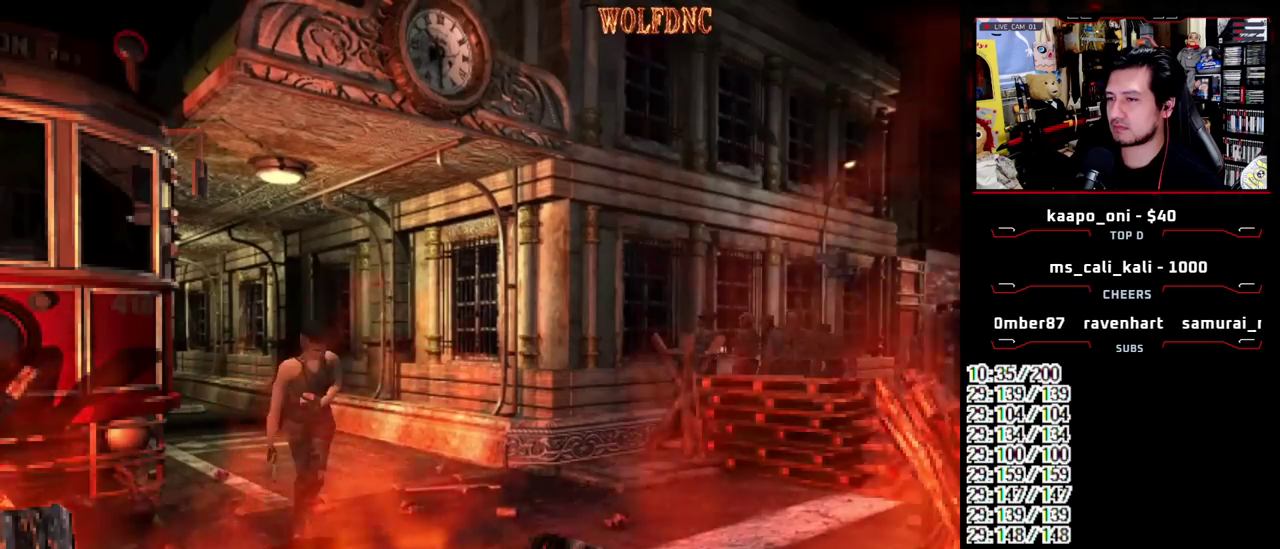
{"buttons": ["SQUARE", "DPAD_UP"], "events": [[33, "DPAD_LEFT", "down"], [83, "CROSS", "up"], [167, "CROSS", "down"], [317, "CROSS", "up"], [367, "CROSS", "down"], [500, "CROSS", "up"], [500, "DPAD_LEFT", "up"]]}
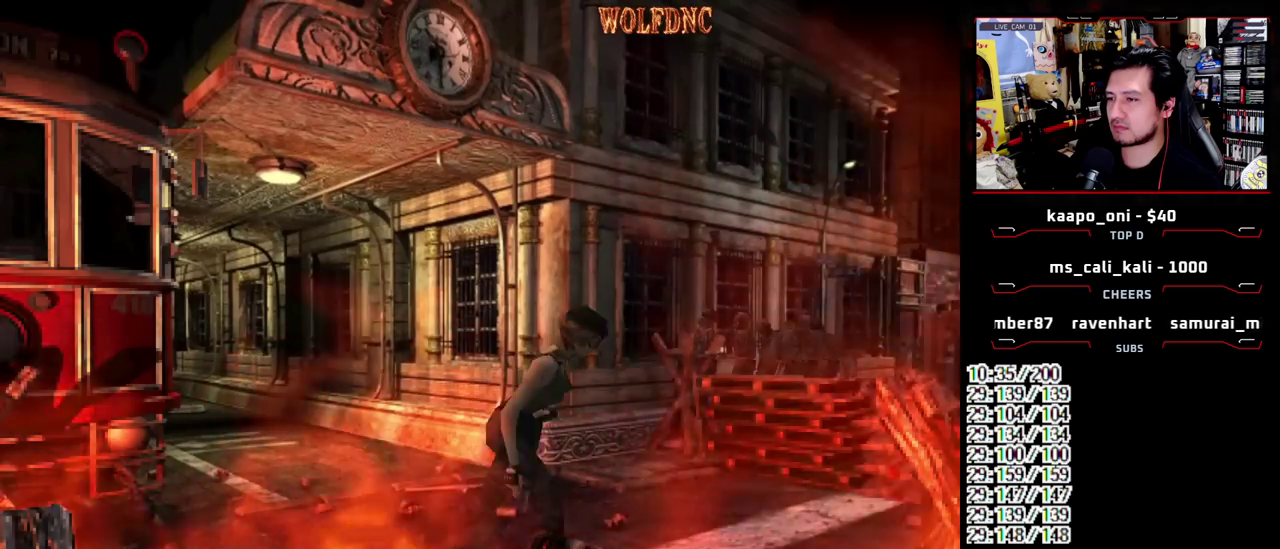
{"buttons": ["SQUARE", "DPAD_UP", "DPAD_LEFT"], "events": [[100, "CROSS", "down"], [183, "DPAD_LEFT", "down"], [233, "CROSS", "up"], [333, "CROSS", "down"], [467, "CROSS", "up"]]}
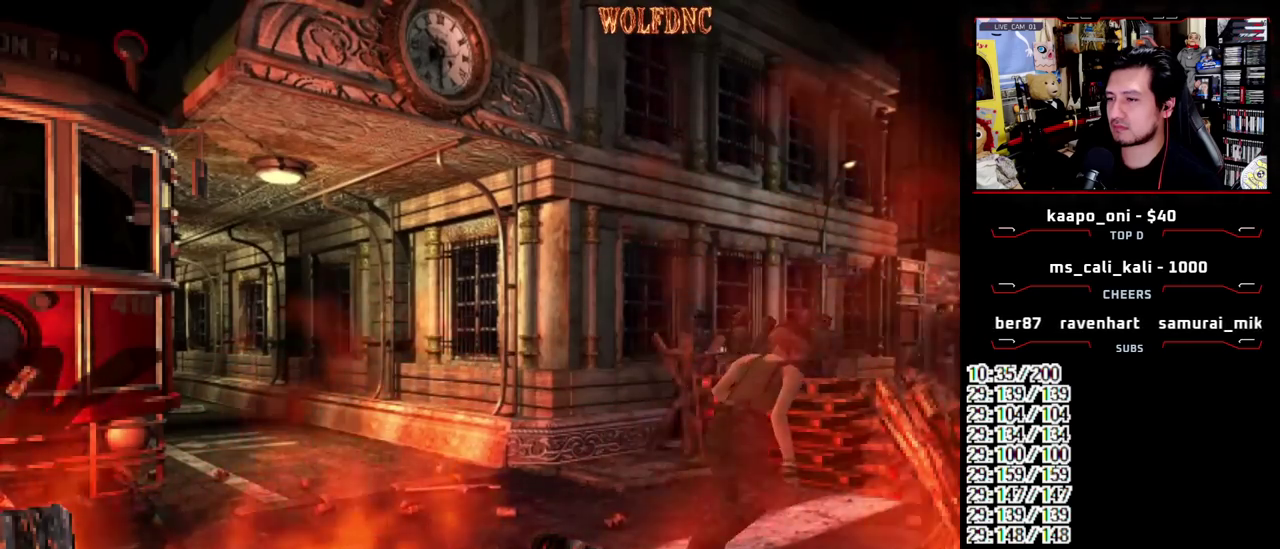
{"buttons": ["CROSS", "SQUARE", "DPAD_UP", "DPAD_LEFT"], "events": [[17, "CROSS", "down"], [17, "DPAD_LEFT", "up"], [167, "CROSS", "up"], [250, "CROSS", "down"], [250, "DPAD_LEFT", "down"], [433, "CROSS", "up"], [483, "CROSS", "down"]]}
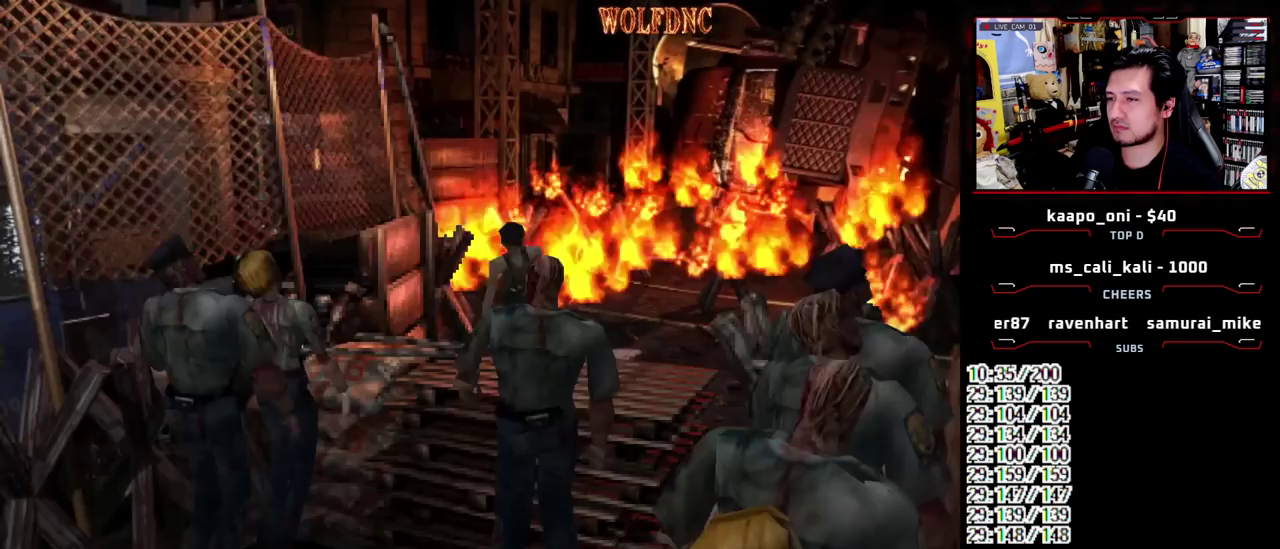
{"buttons": ["DPAD_LEFT"], "events": [[83, "DPAD_LEFT", "up"], [133, "CROSS", "up"], [217, "DPAD_UP", "up"], [317, "SQUARE", "up"], [400, "DPAD_LEFT", "down"]]}
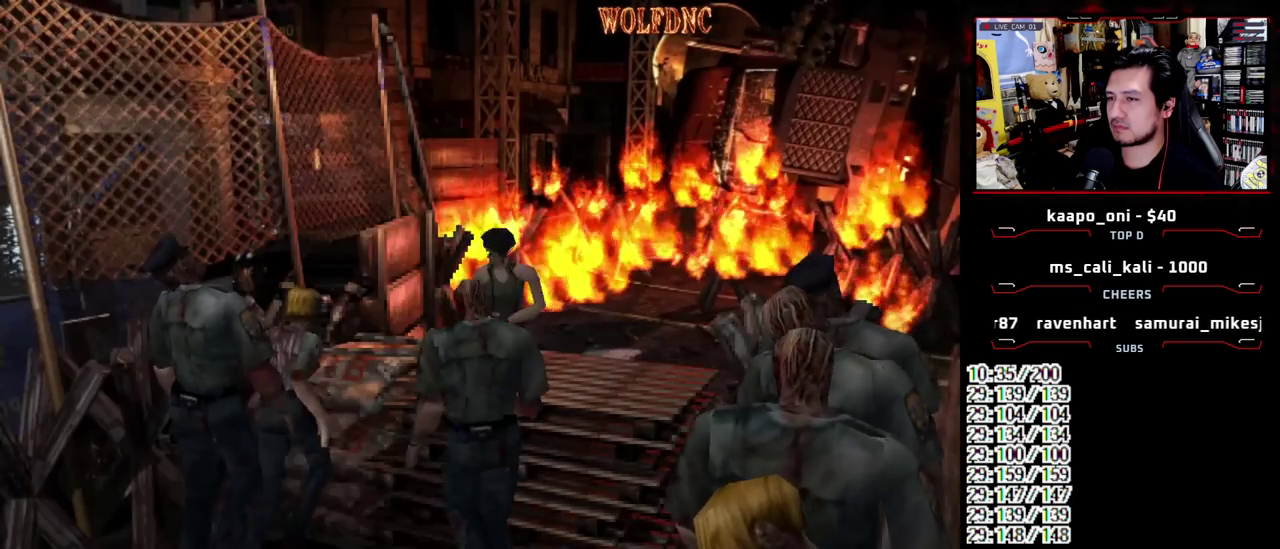
{"buttons": ["SQUARE", "DPAD_UP", "DPAD_LEFT"], "events": [[150, "DPAD_LEFT", "up"], [383, "DPAD_LEFT", "down"], [417, "DPAD_UP", "down"], [417, "SQUARE", "down"]]}
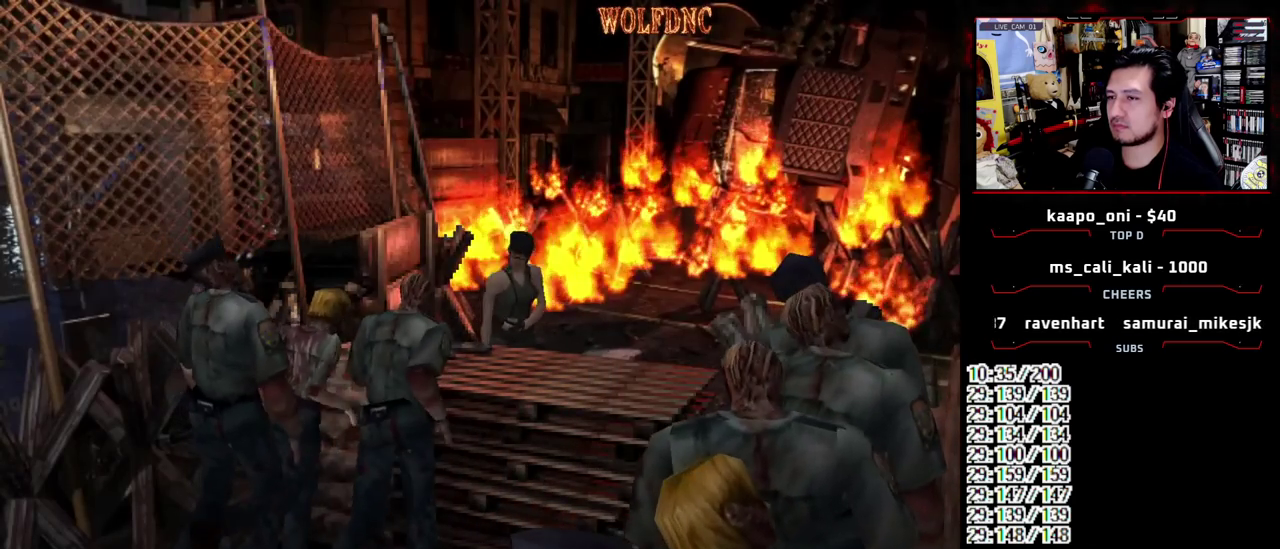
{"buttons": ["SQUARE", "DPAD_UP"], "events": [[400, "DPAD_LEFT", "up"]]}
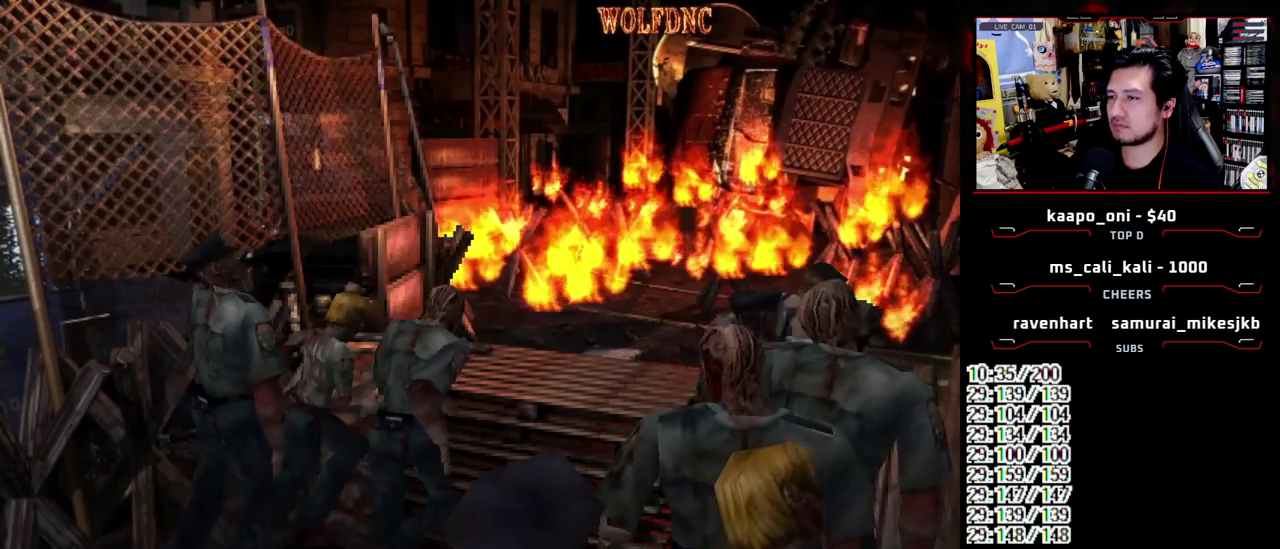
{"buttons": [], "events": [[83, "DPAD_UP", "up"], [133, "SQUARE", "up"]]}
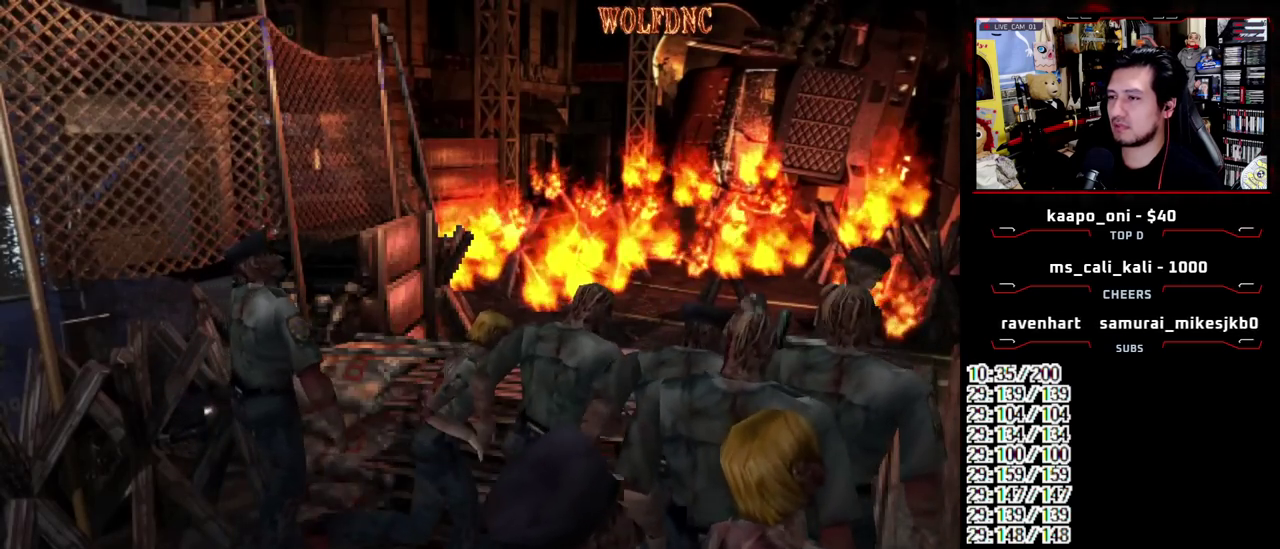
{"buttons": [], "events": []}
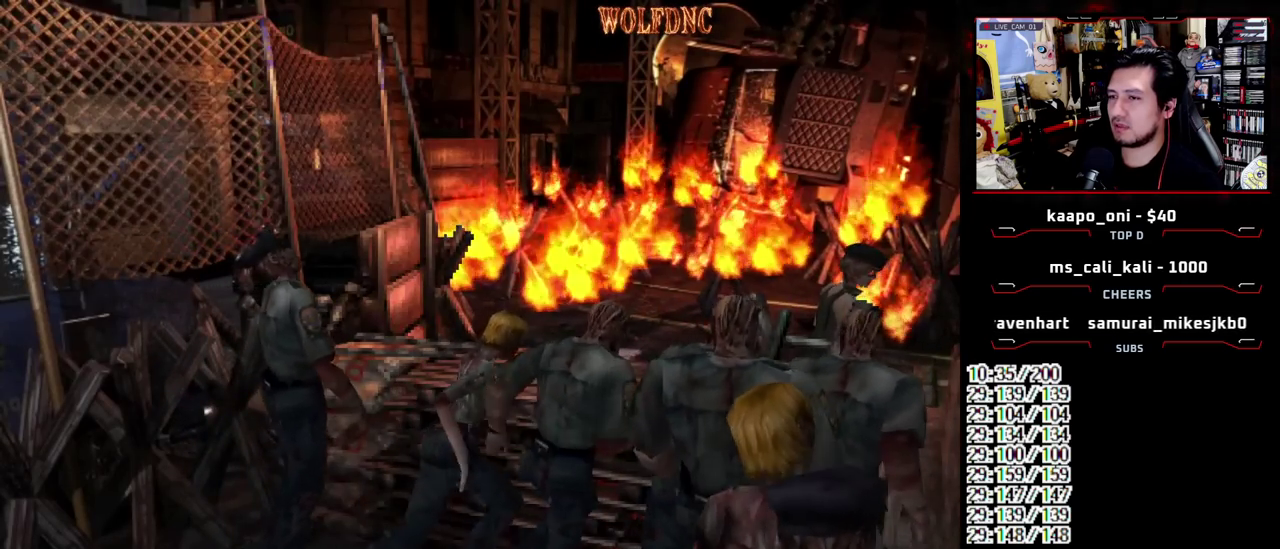
{"buttons": ["SQUARE"], "events": [[350, "DPAD_DOWN", "down"], [400, "SQUARE", "down"], [483, "DPAD_DOWN", "up"]]}
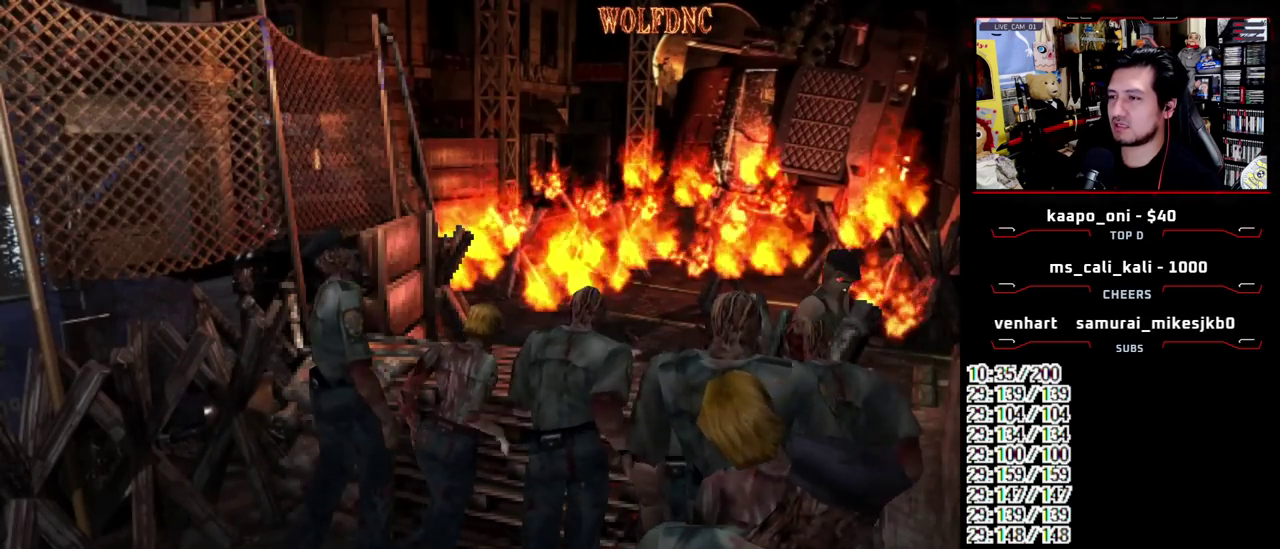
{"buttons": ["DPAD_DOWN"], "events": [[33, "SQUARE", "up"], [217, "DPAD_DOWN", "down"]]}
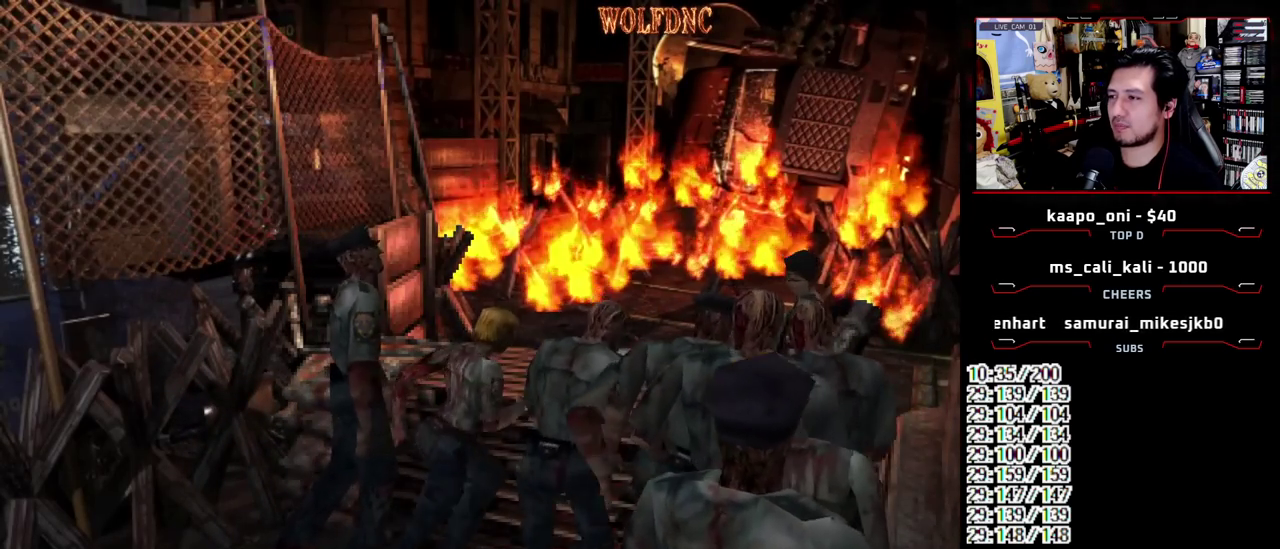
{"buttons": [], "events": [[150, "DPAD_DOWN", "up"], [233, "CIRCLE", "down"], [333, "CIRCLE", "up"]]}
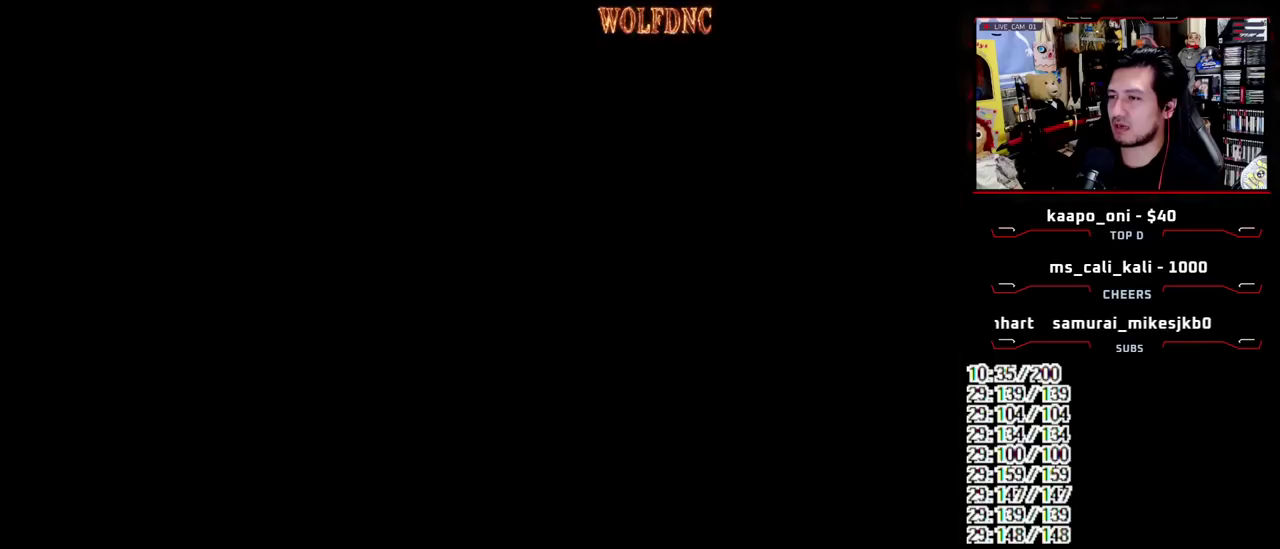
{"buttons": ["DPAD_DOWN"], "events": [[433, "DPAD_DOWN", "down"]]}
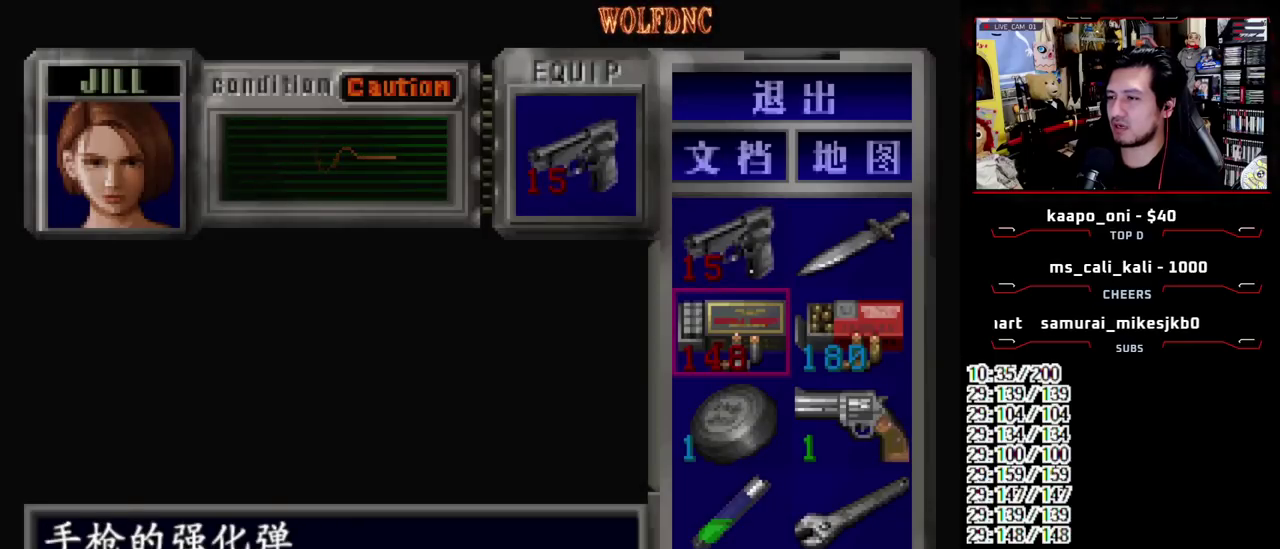
{"buttons": [], "events": [[33, "DPAD_DOWN", "up"], [133, "DPAD_DOWN", "down"], [217, "DPAD_DOWN", "up"], [317, "DPAD_DOWN", "down"], [417, "DPAD_DOWN", "up"]]}
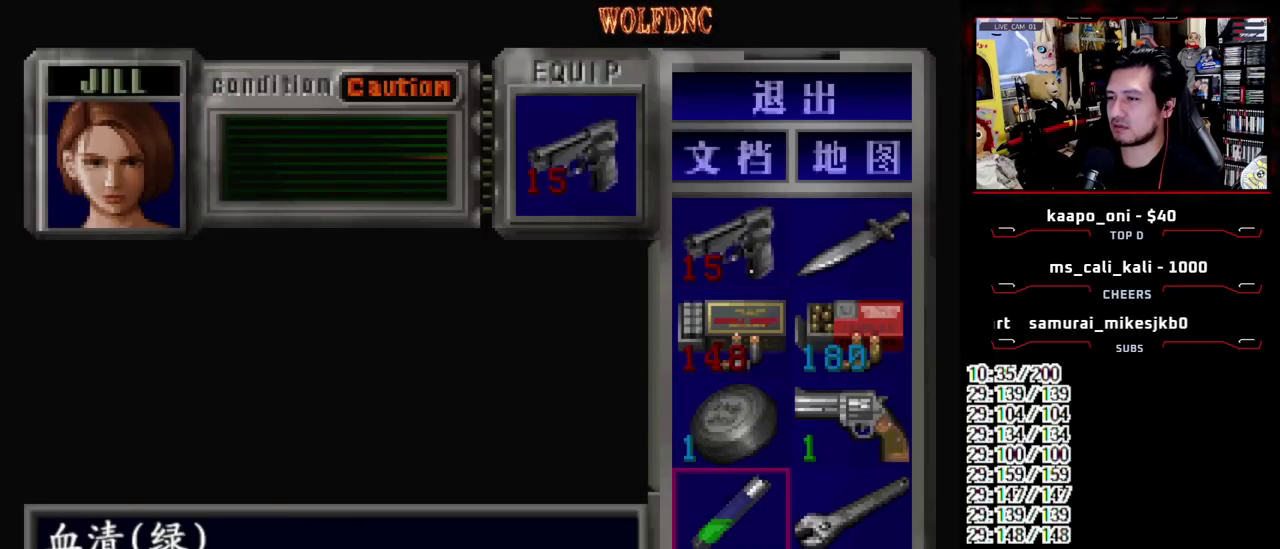
{"buttons": ["CROSS"], "events": [[50, "CROSS", "down"], [183, "CROSS", "up"], [233, "CROSS", "down"]]}
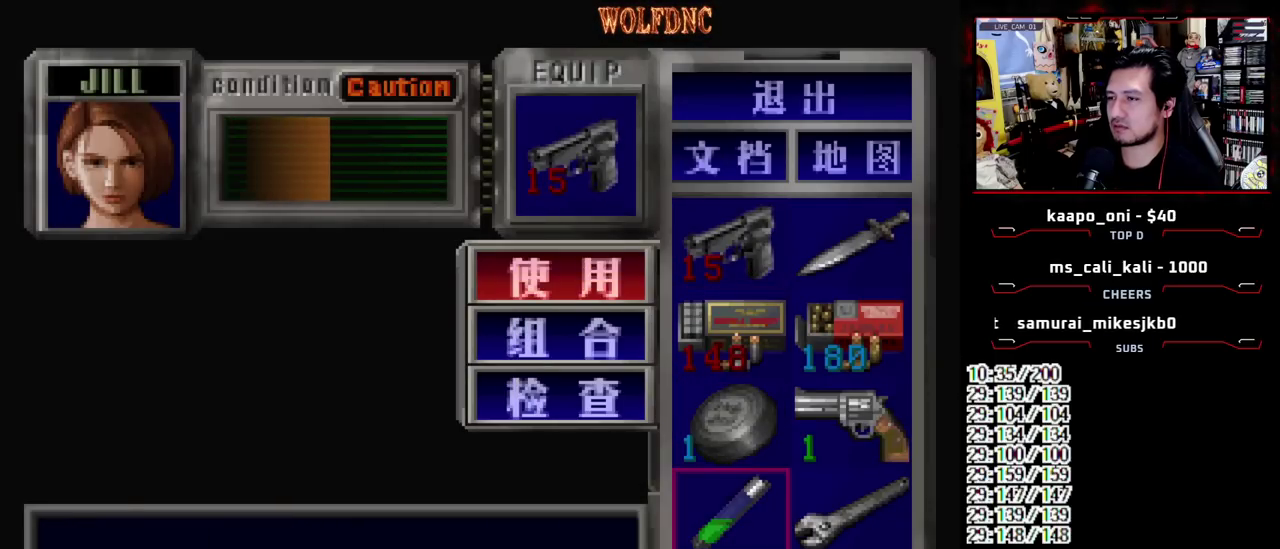
{"buttons": ["CROSS"], "events": []}
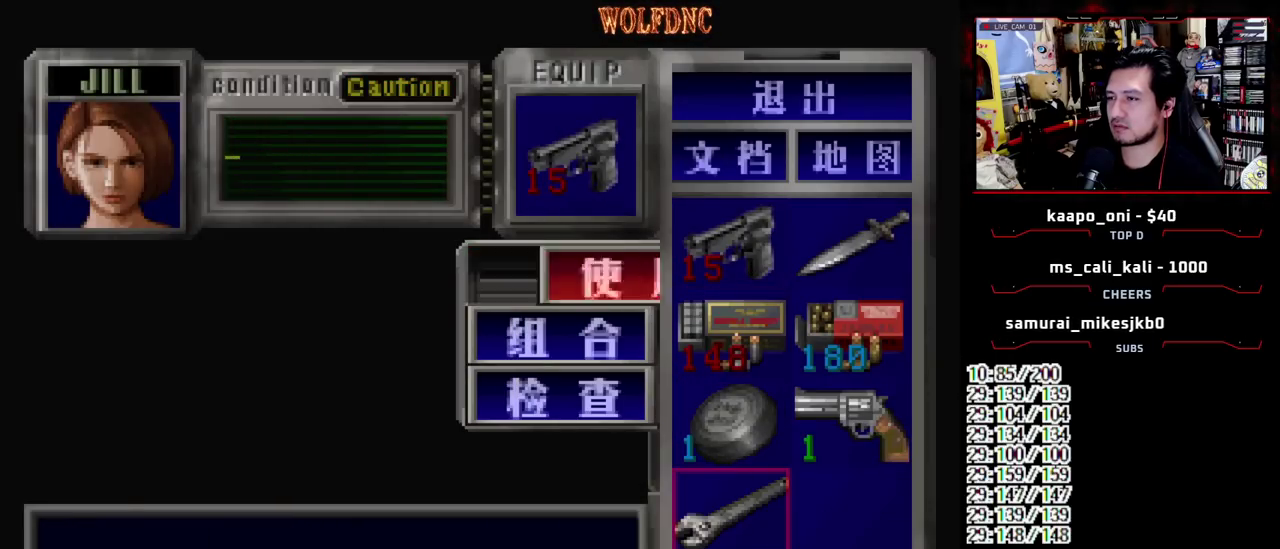
{"buttons": [], "events": [[33, "CROSS", "up"]]}
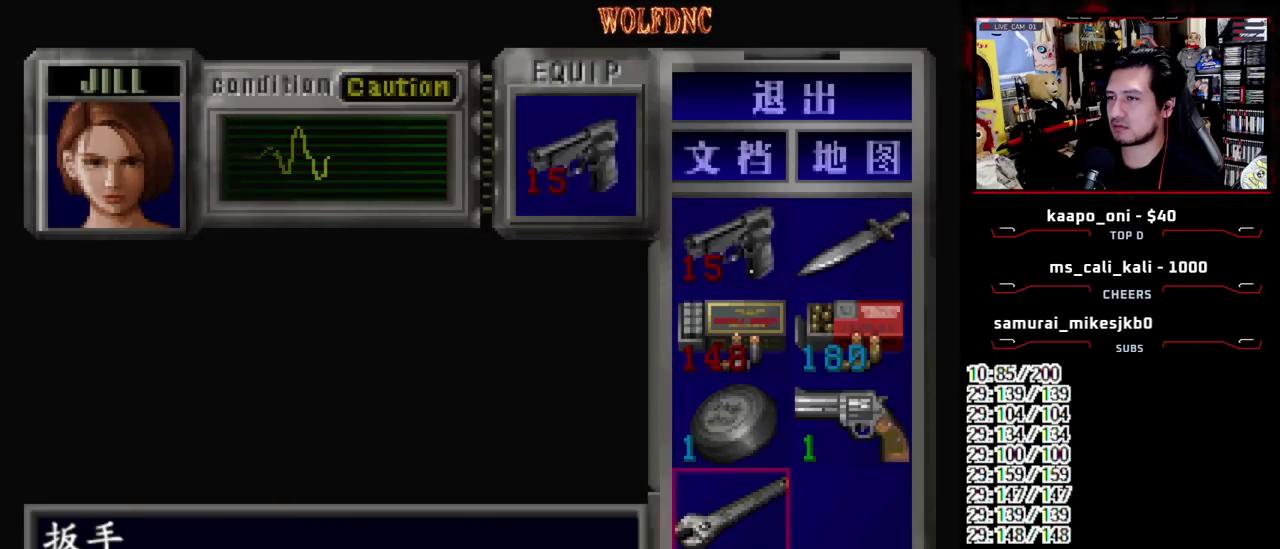
{"buttons": [], "events": [[183, "SQUARE", "down"], [333, "SQUARE", "up"]]}
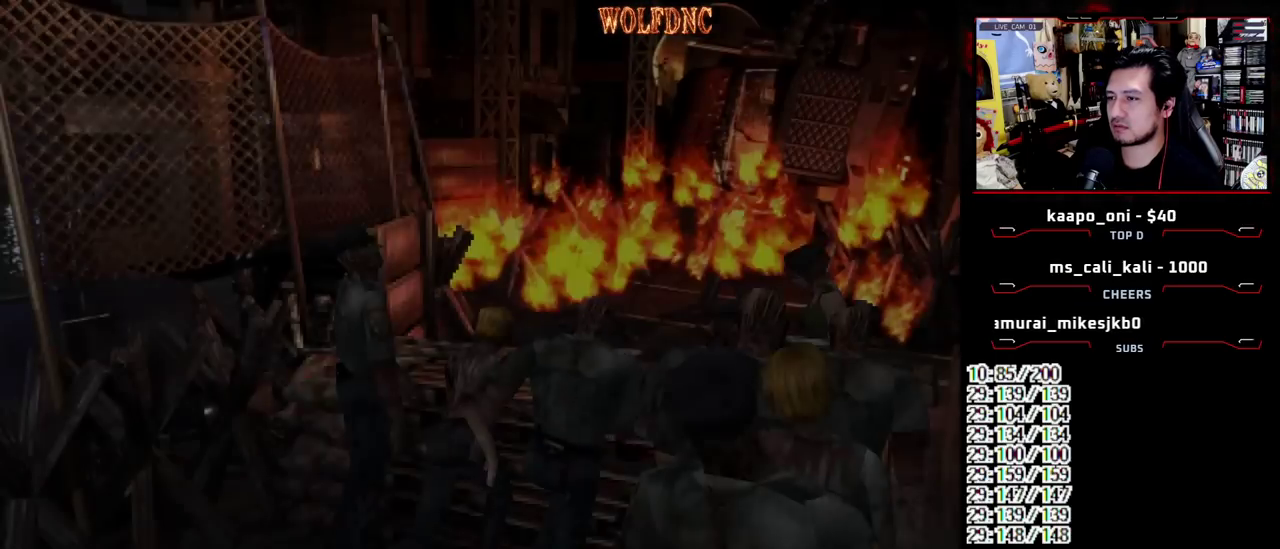
{"buttons": [], "events": [[67, "DPAD_DOWN", "down"], [483, "DPAD_DOWN", "up"]]}
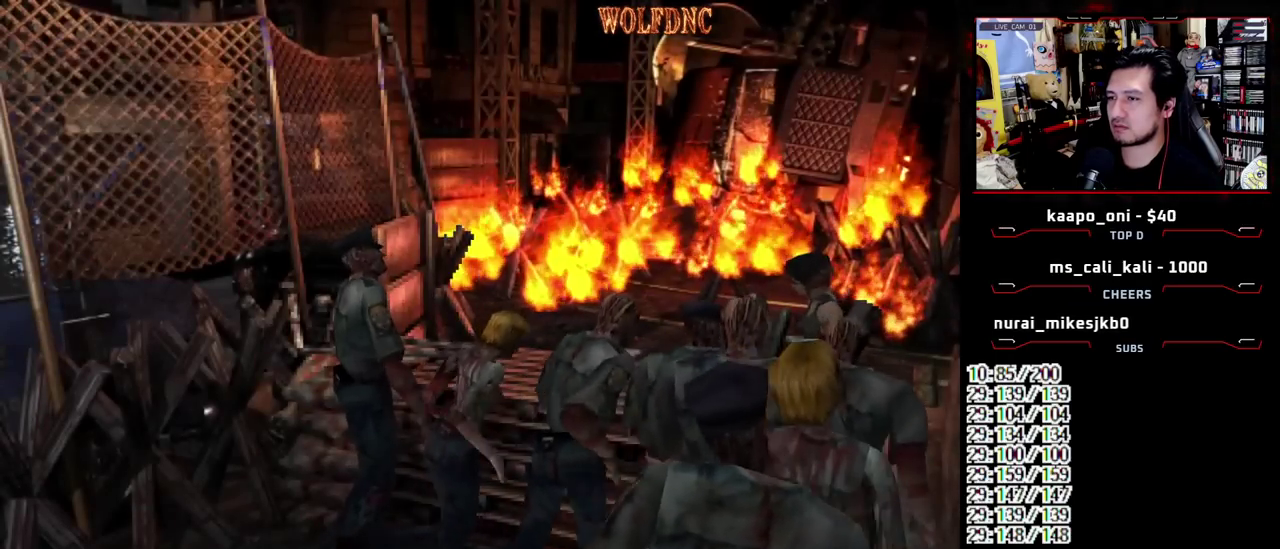
{"buttons": ["DPAD_LEFT"], "events": [[500, "DPAD_LEFT", "down"]]}
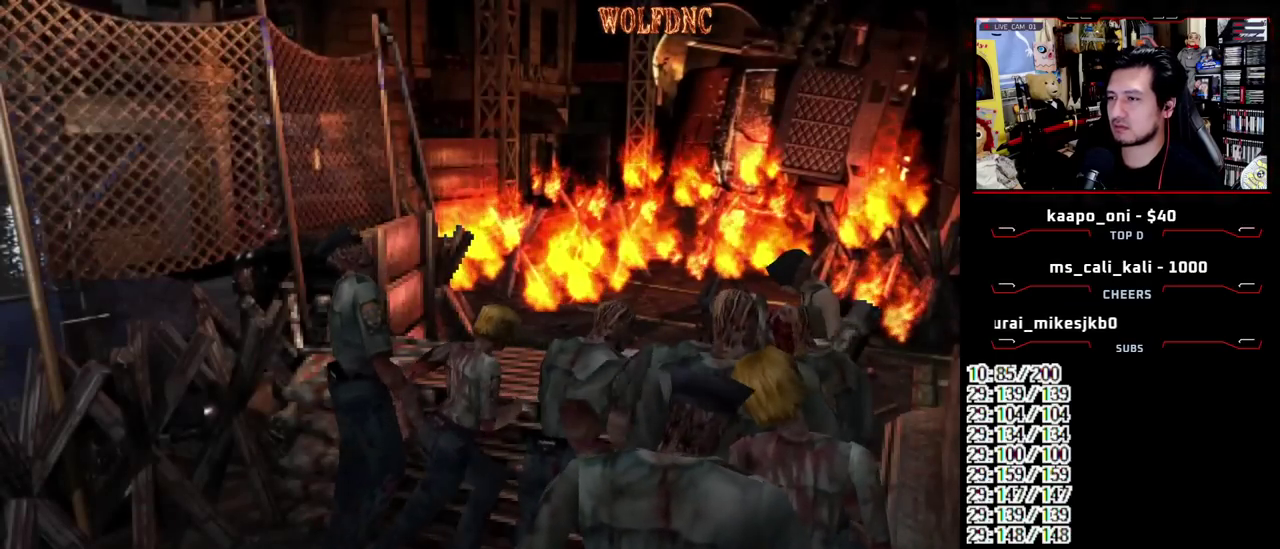
{"buttons": ["DPAD_LEFT"], "events": [[233, "DPAD_DOWN", "down"], [333, "SQUARE", "down"], [417, "DPAD_DOWN", "up"], [467, "SQUARE", "up"]]}